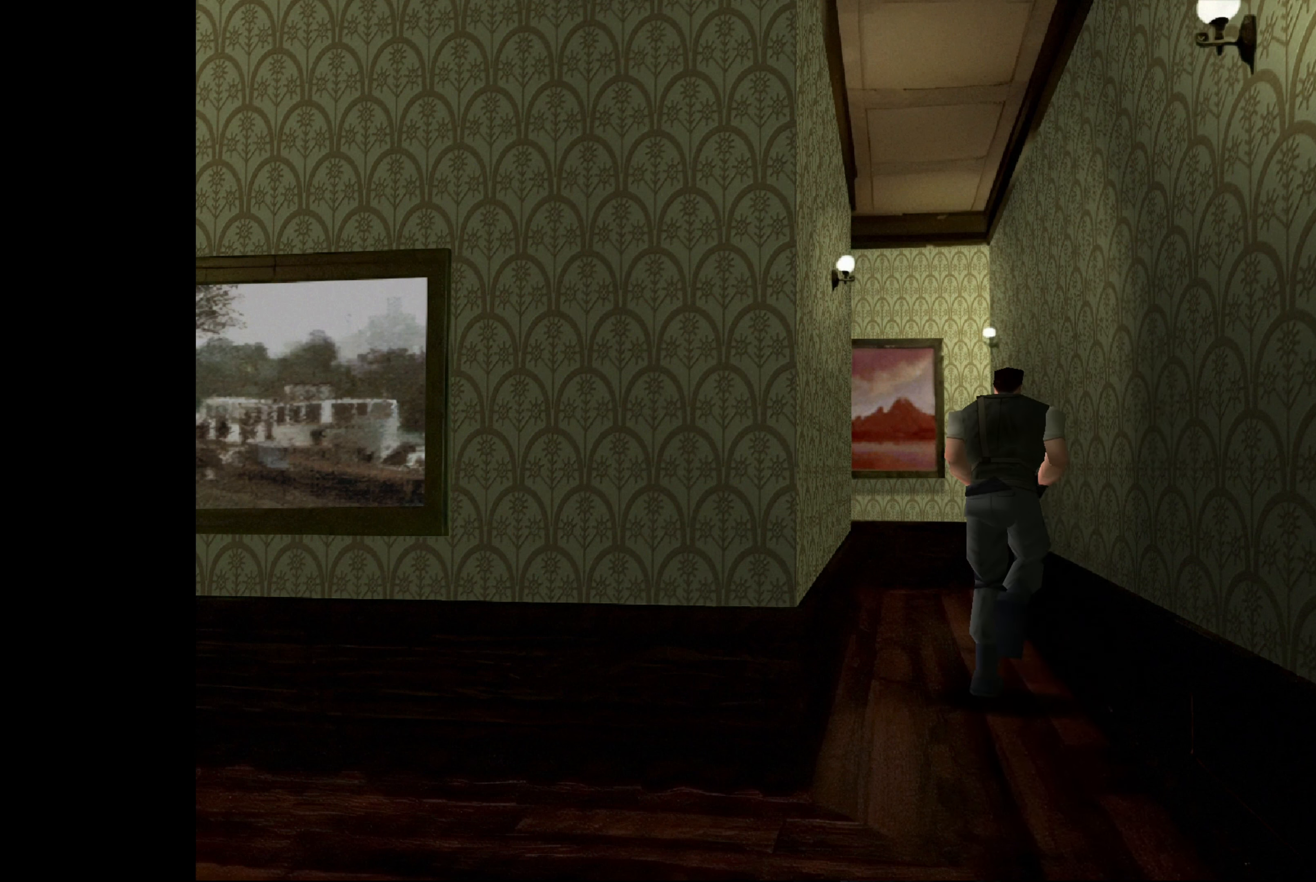
Gameplay with a controller (PlayStation layout); each line is a JSON object with the inputs held at the frame after it. "events" lists button and stick changes between this image and that frame as [ms after this image, input, new state], when the widget could be followed in between. Not read: L2 L3 R2 R3.
{"buttons": ["CIRCLE"], "left_stick": "up-left", "right_stick": "center", "events": [[500, "left_stick", "up-left"]]}
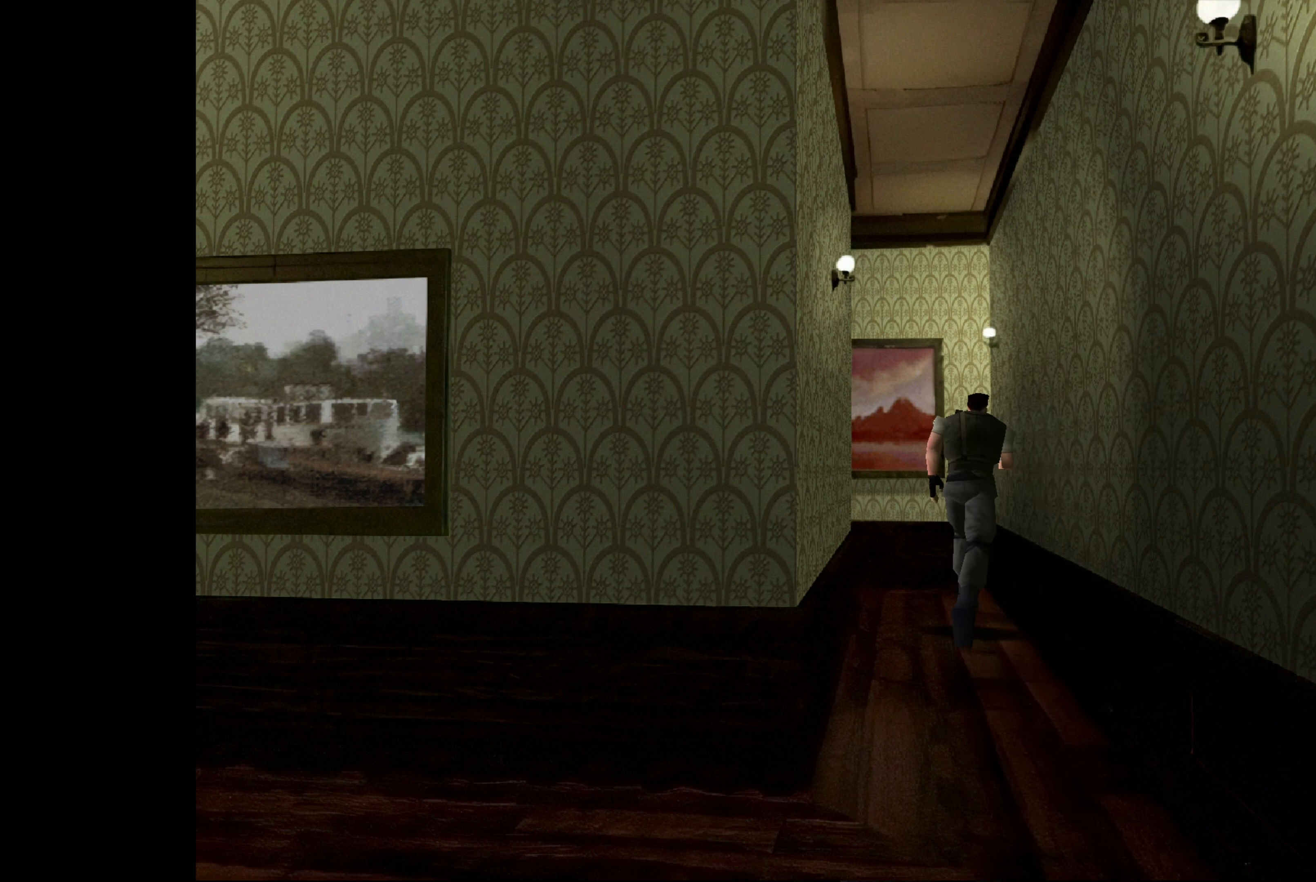
{"buttons": ["CIRCLE"], "left_stick": "left", "right_stick": "center", "events": [[300, "left_stick", "left"]]}
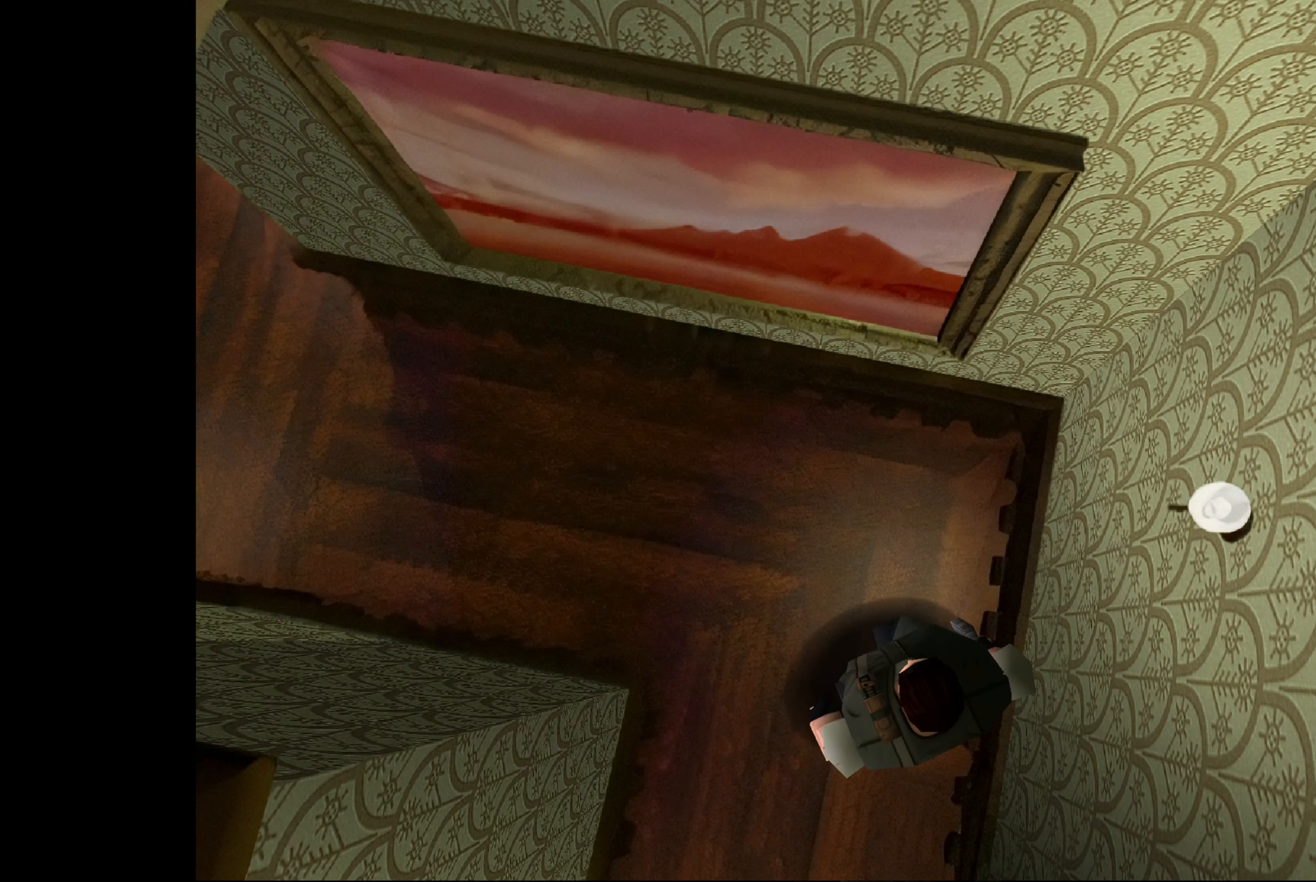
{"buttons": [], "left_stick": "center", "right_stick": "center", "events": [[184, "CIRCLE", "up"], [217, "left_stick", "center"]]}
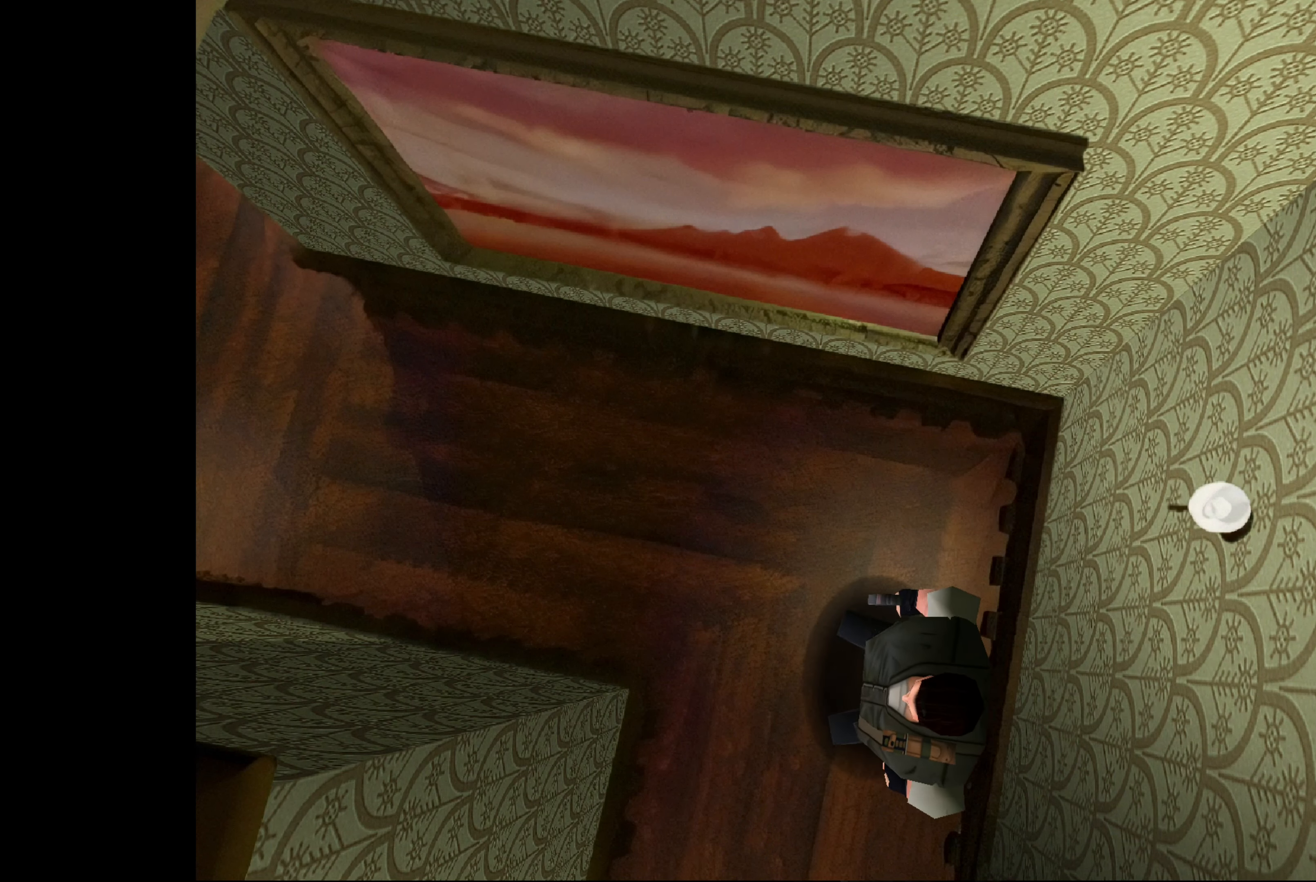
{"buttons": ["CIRCLE"], "left_stick": "up-right", "right_stick": "center", "events": [[67, "CIRCLE", "down"], [67, "left_stick", "up"], [417, "left_stick", "up-right"]]}
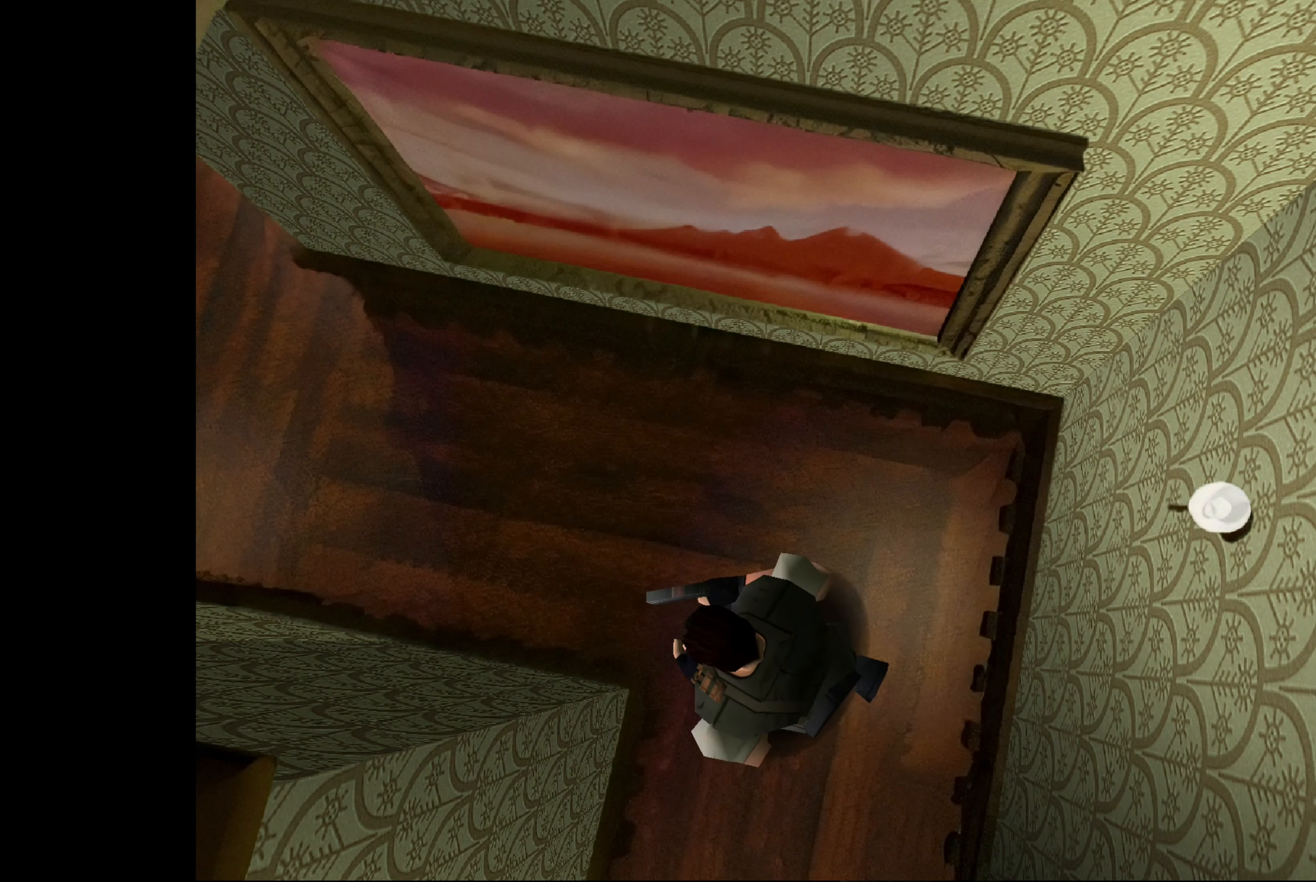
{"buttons": [], "left_stick": "center", "right_stick": "center", "events": [[150, "left_stick", "up"], [267, "left_stick", "up-left"], [317, "CIRCLE", "up"], [450, "left_stick", "center"]]}
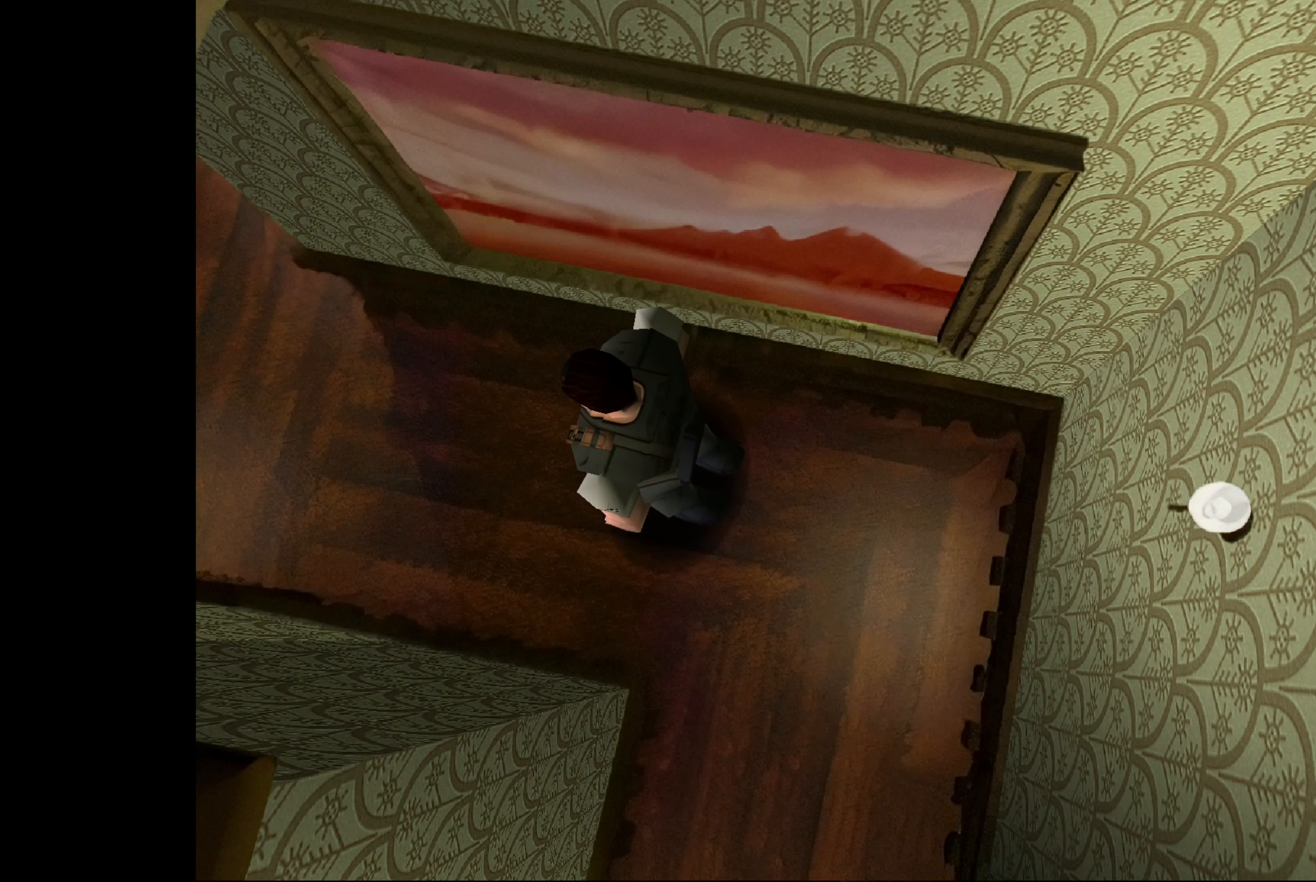
{"buttons": [], "left_stick": "center", "right_stick": "center", "events": [[100, "left_stick", "up-right"], [500, "left_stick", "center"]]}
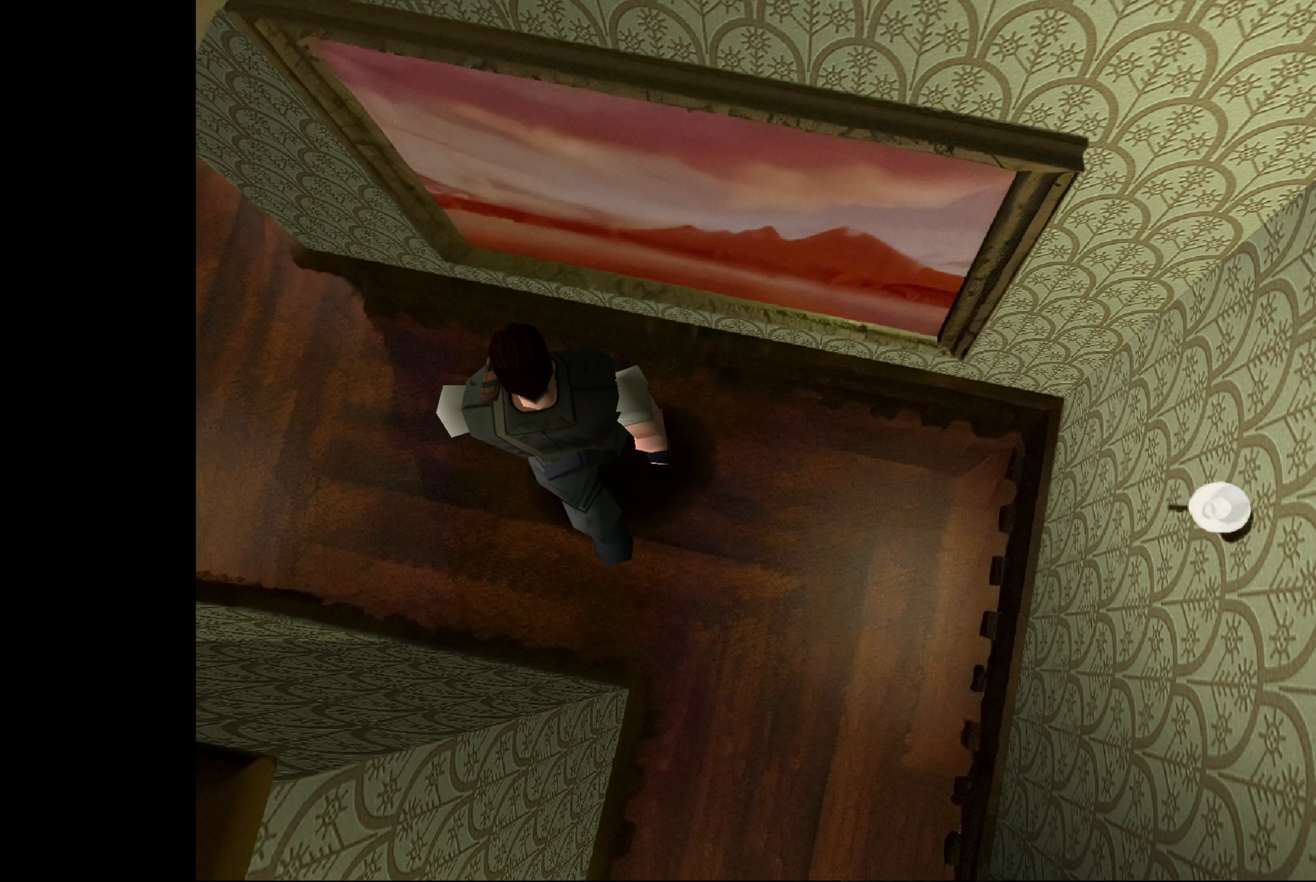
{"buttons": [], "left_stick": "up-right", "right_stick": "center", "events": [[84, "CROSS", "down"], [284, "CROSS", "up"], [450, "left_stick", "up-right"]]}
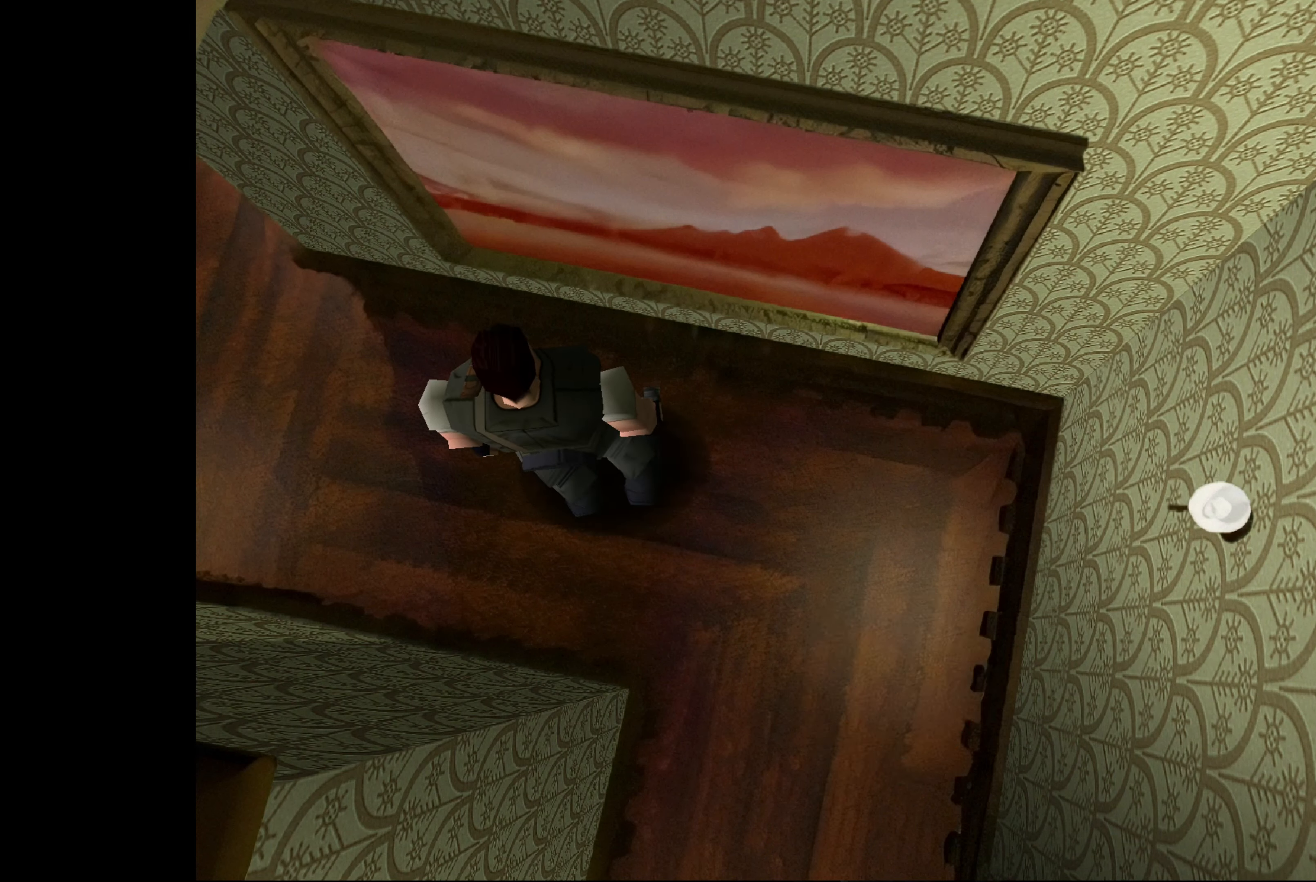
{"buttons": [], "left_stick": "up-right", "right_stick": "center", "events": [[200, "left_stick", "center"], [250, "CROSS", "down"], [450, "CROSS", "up"], [500, "left_stick", "up-right"]]}
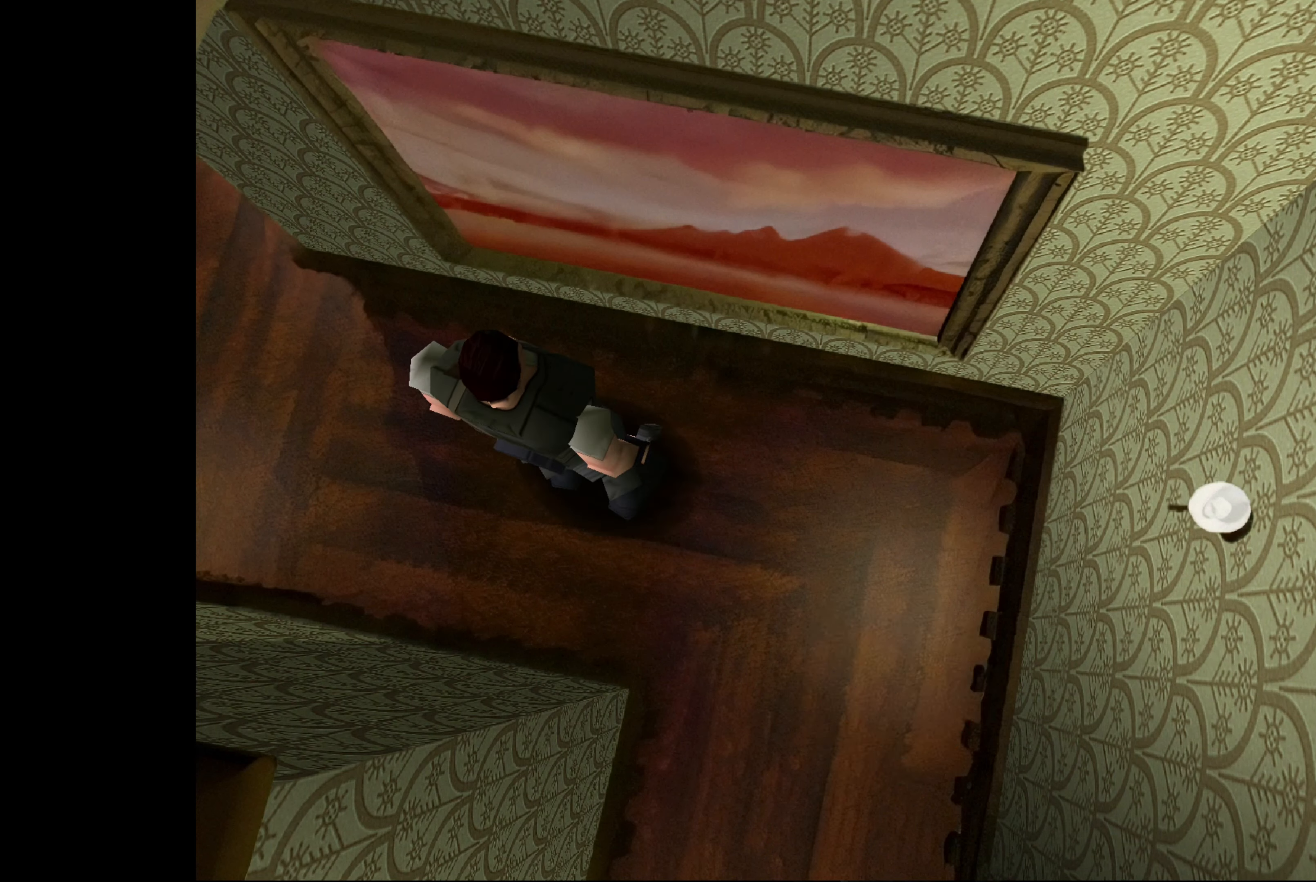
{"buttons": [], "left_stick": "up-left", "right_stick": "center", "events": [[417, "left_stick", "up-left"]]}
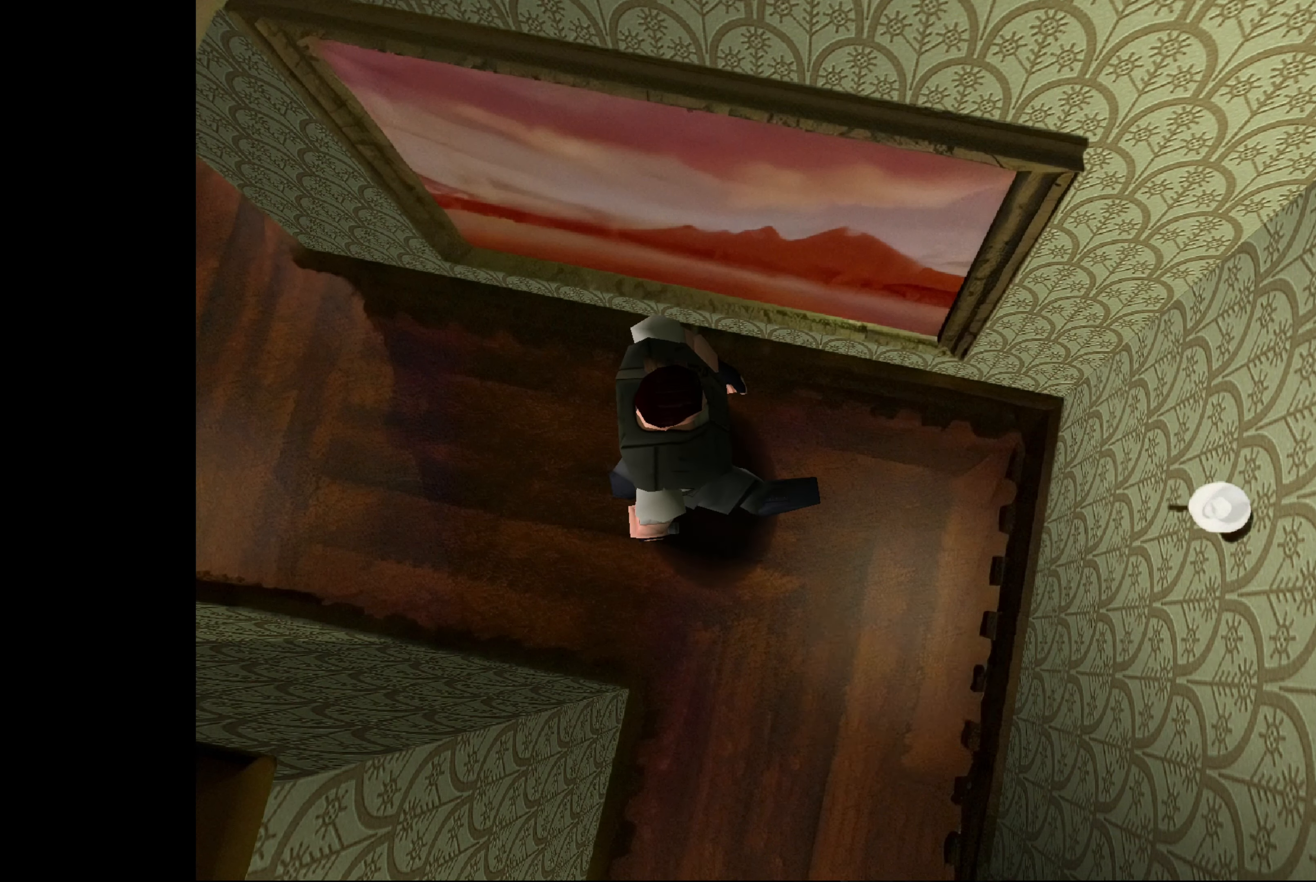
{"buttons": ["CROSS"], "left_stick": "center", "right_stick": "center", "events": [[316, "left_stick", "center"], [383, "CROSS", "down"]]}
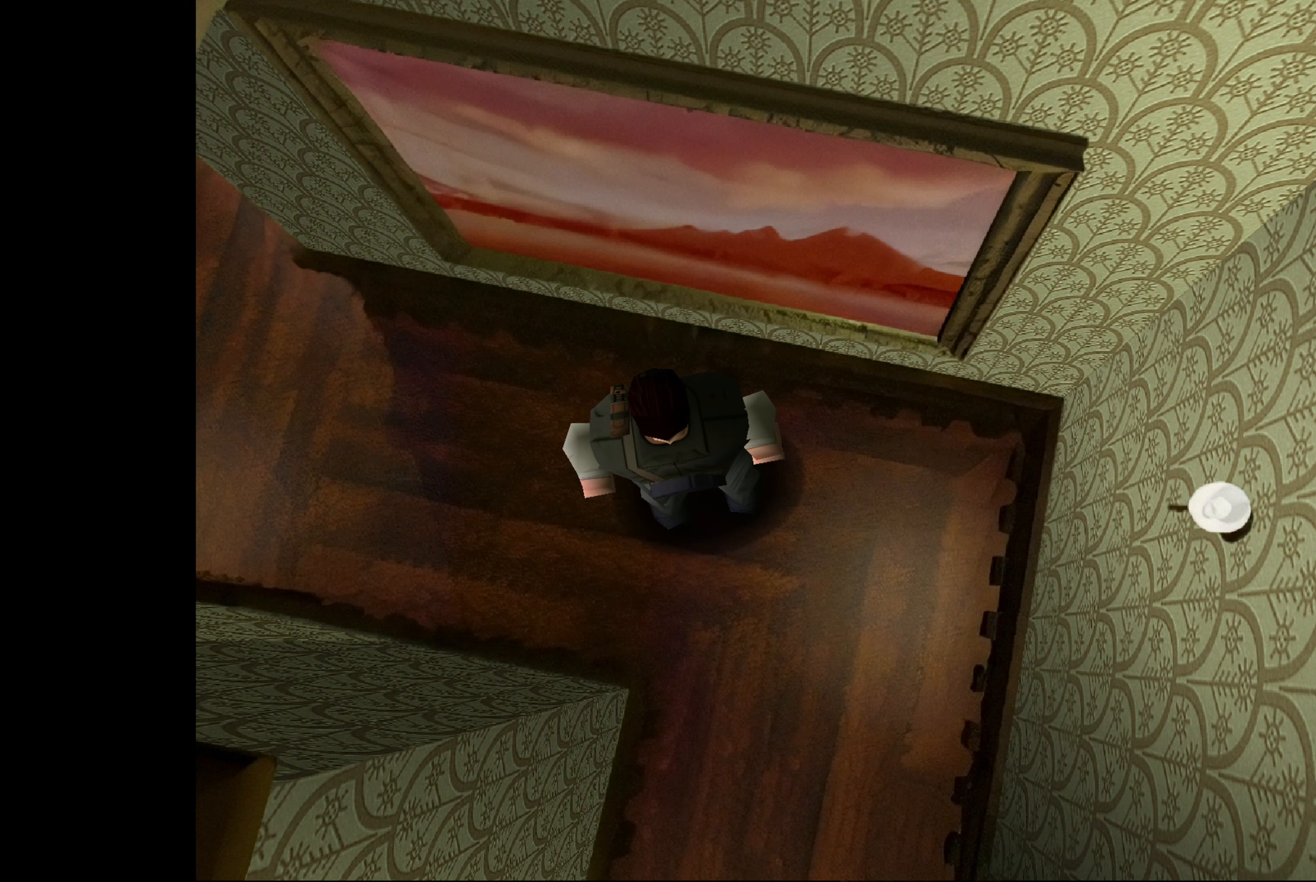
{"buttons": ["CIRCLE"], "left_stick": "up-left", "right_stick": "center", "events": [[183, "CROSS", "up"], [200, "left_stick", "up-left"], [366, "CIRCLE", "down"]]}
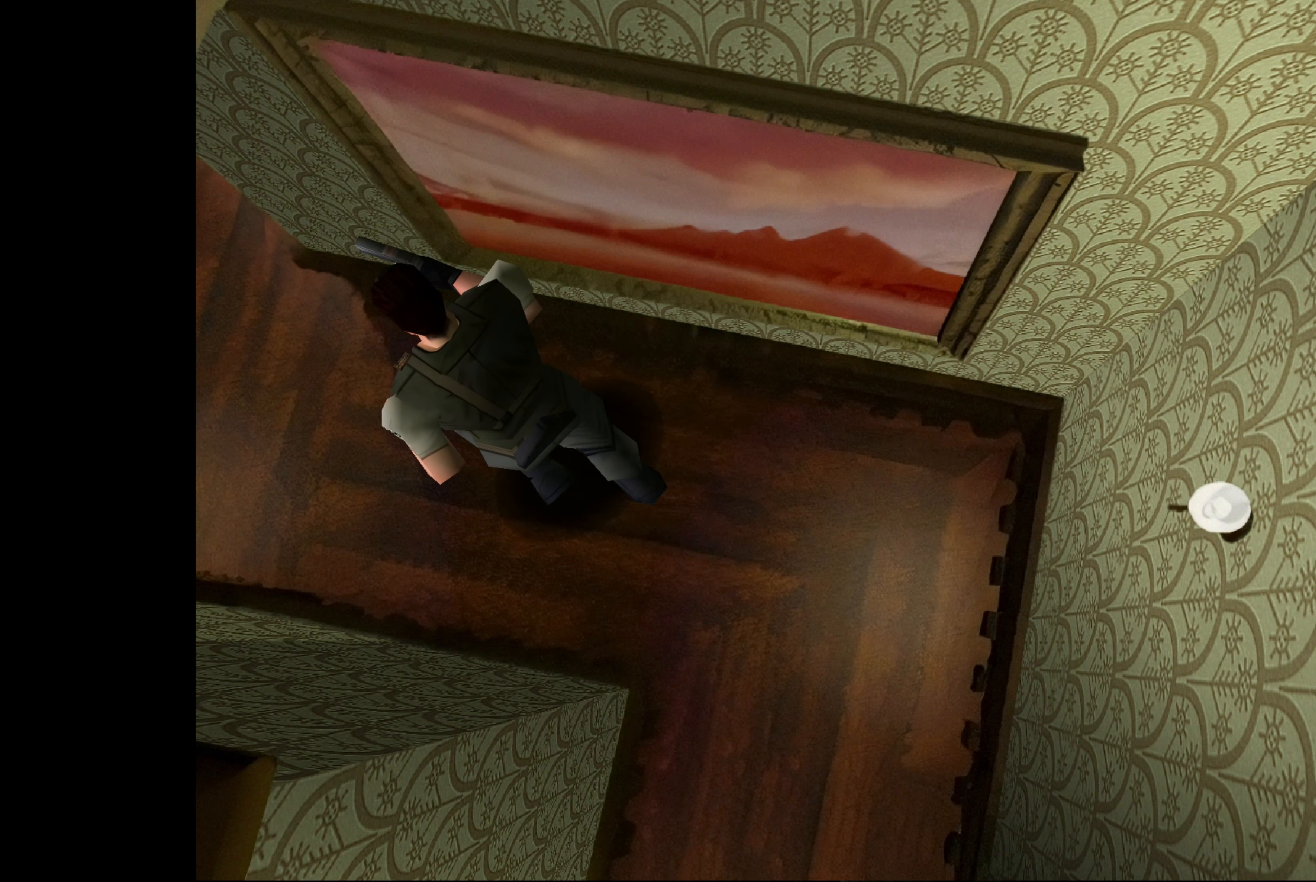
{"buttons": [], "left_stick": "center", "right_stick": "center", "events": [[316, "CIRCLE", "up"], [316, "left_stick", "center"]]}
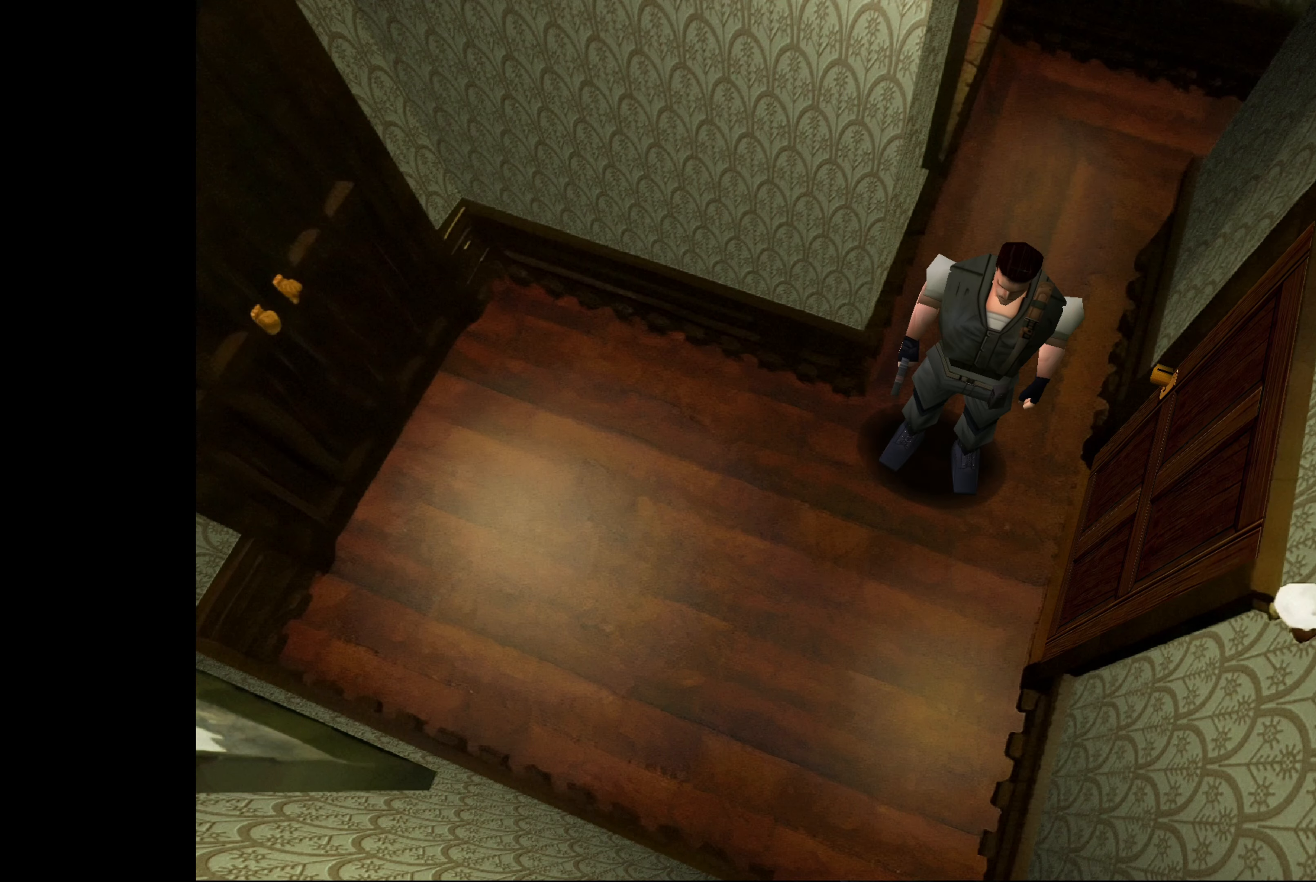
{"buttons": [], "left_stick": "center", "right_stick": "center", "events": []}
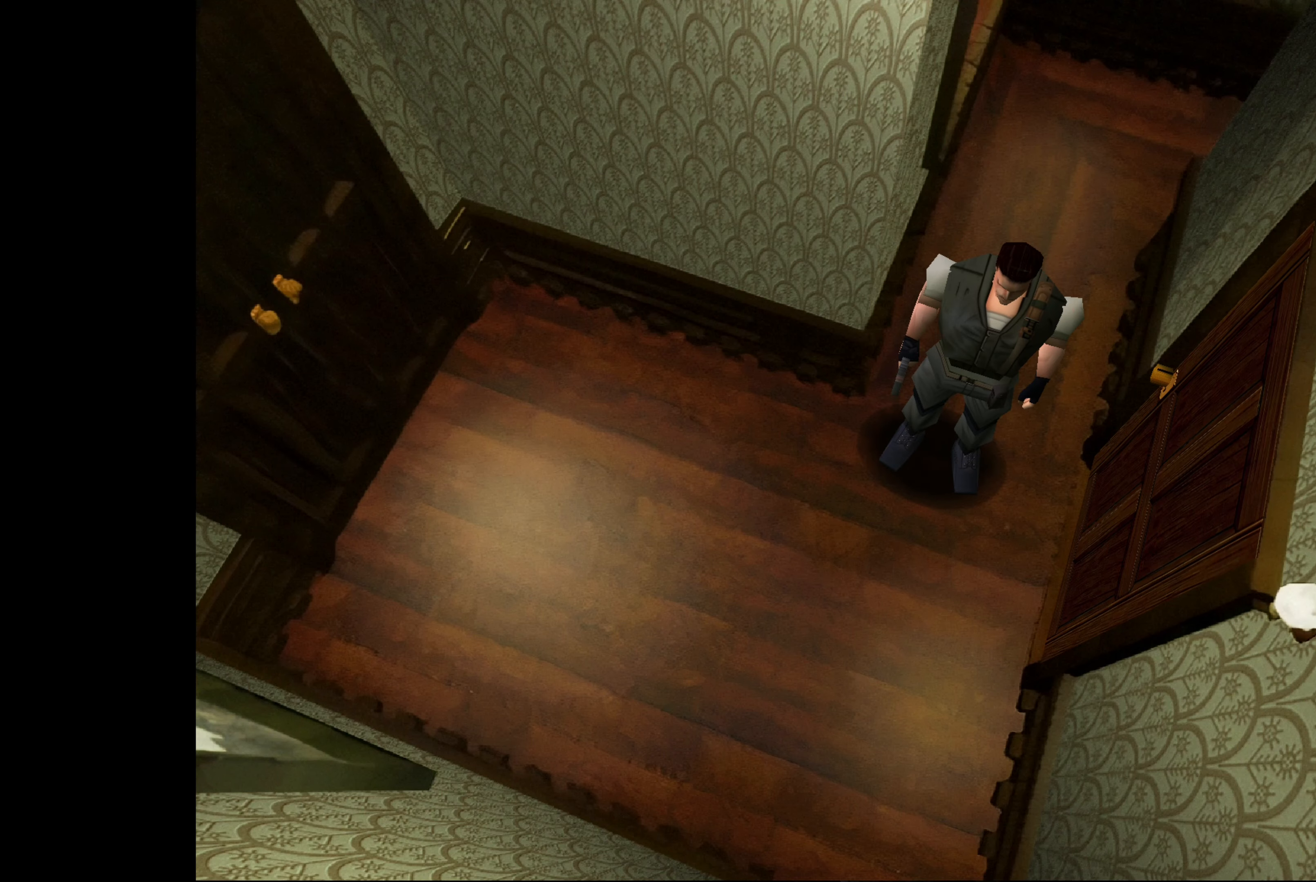
{"buttons": [], "left_stick": "center", "right_stick": "center", "events": []}
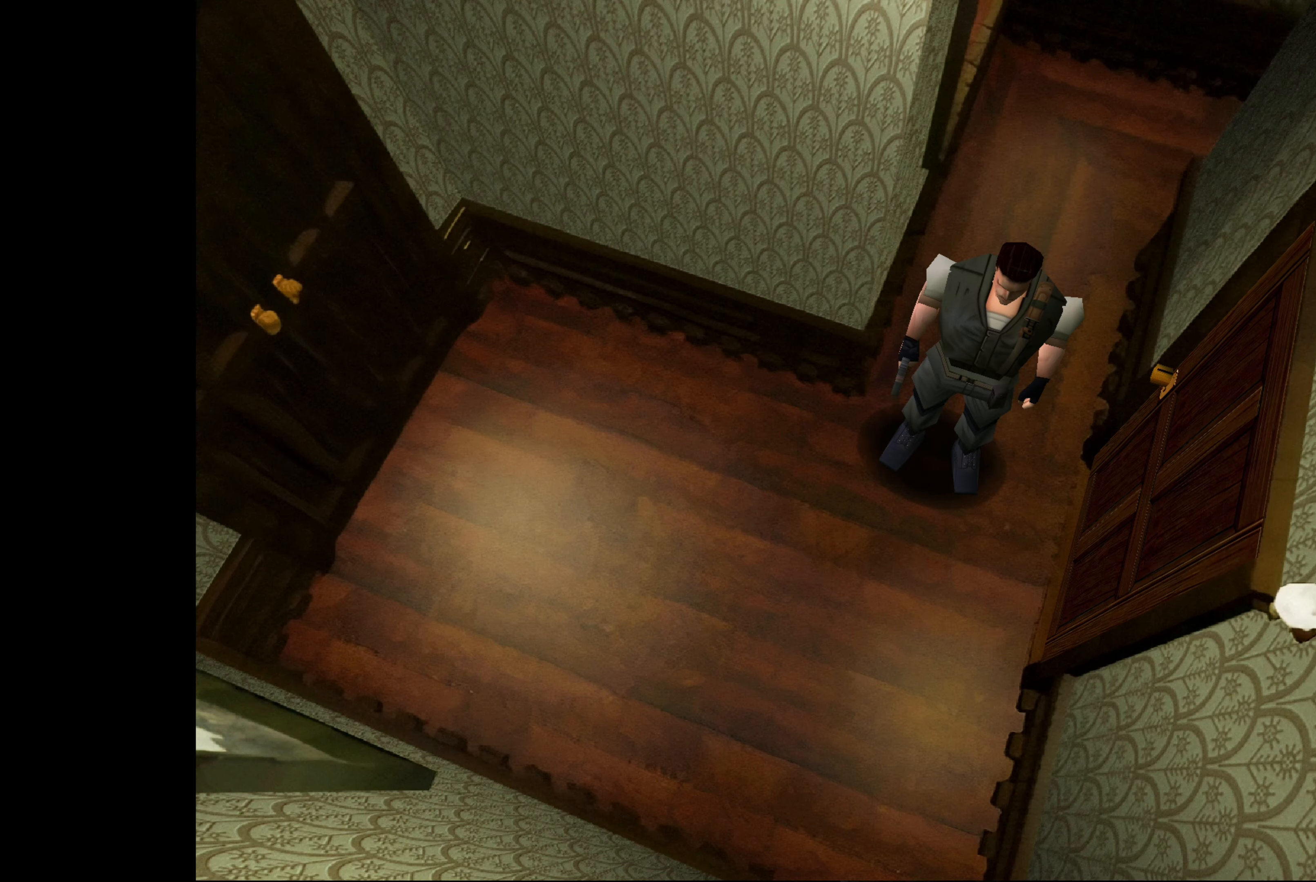
{"buttons": [], "left_stick": "center", "right_stick": "center", "events": []}
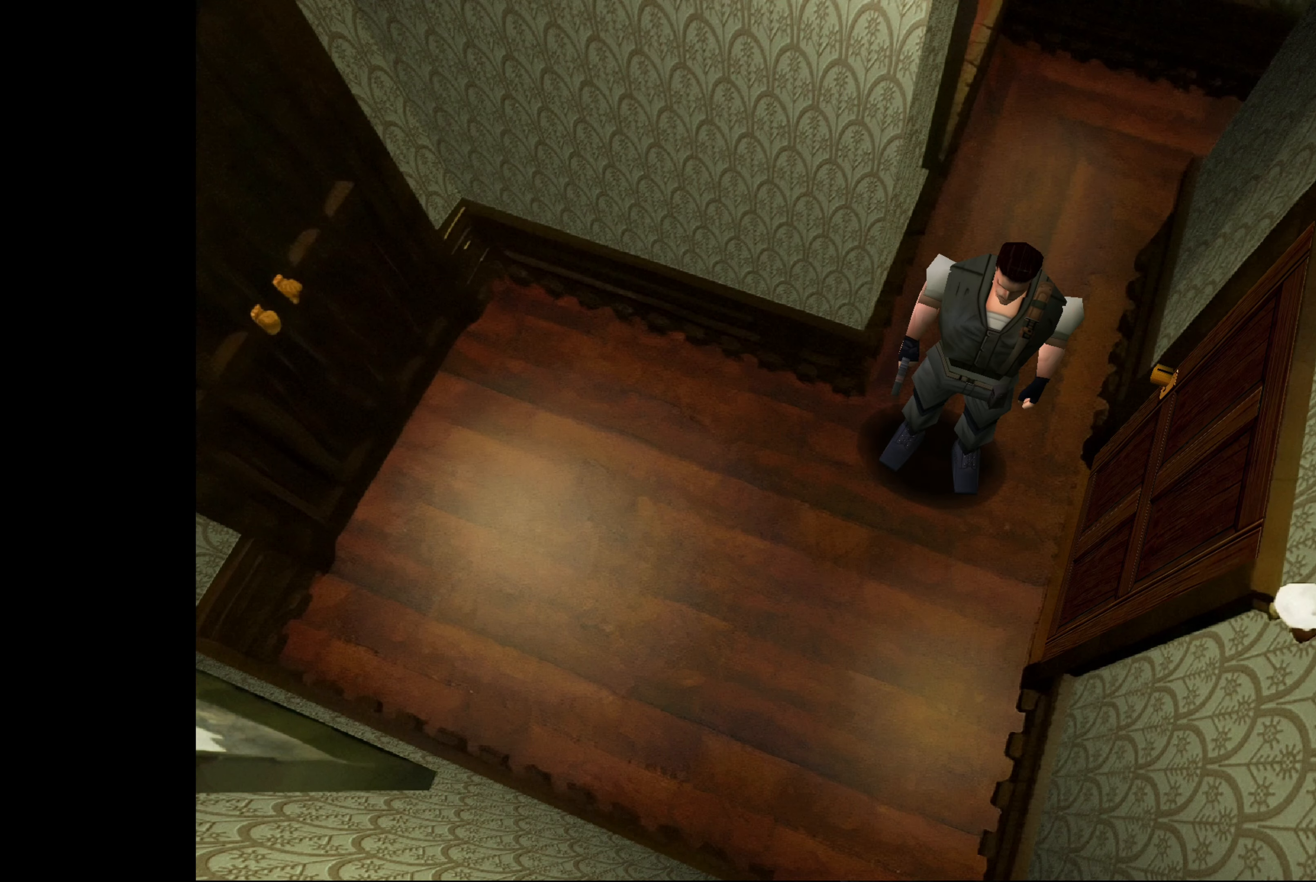
{"buttons": [], "left_stick": "center", "right_stick": "center", "events": []}
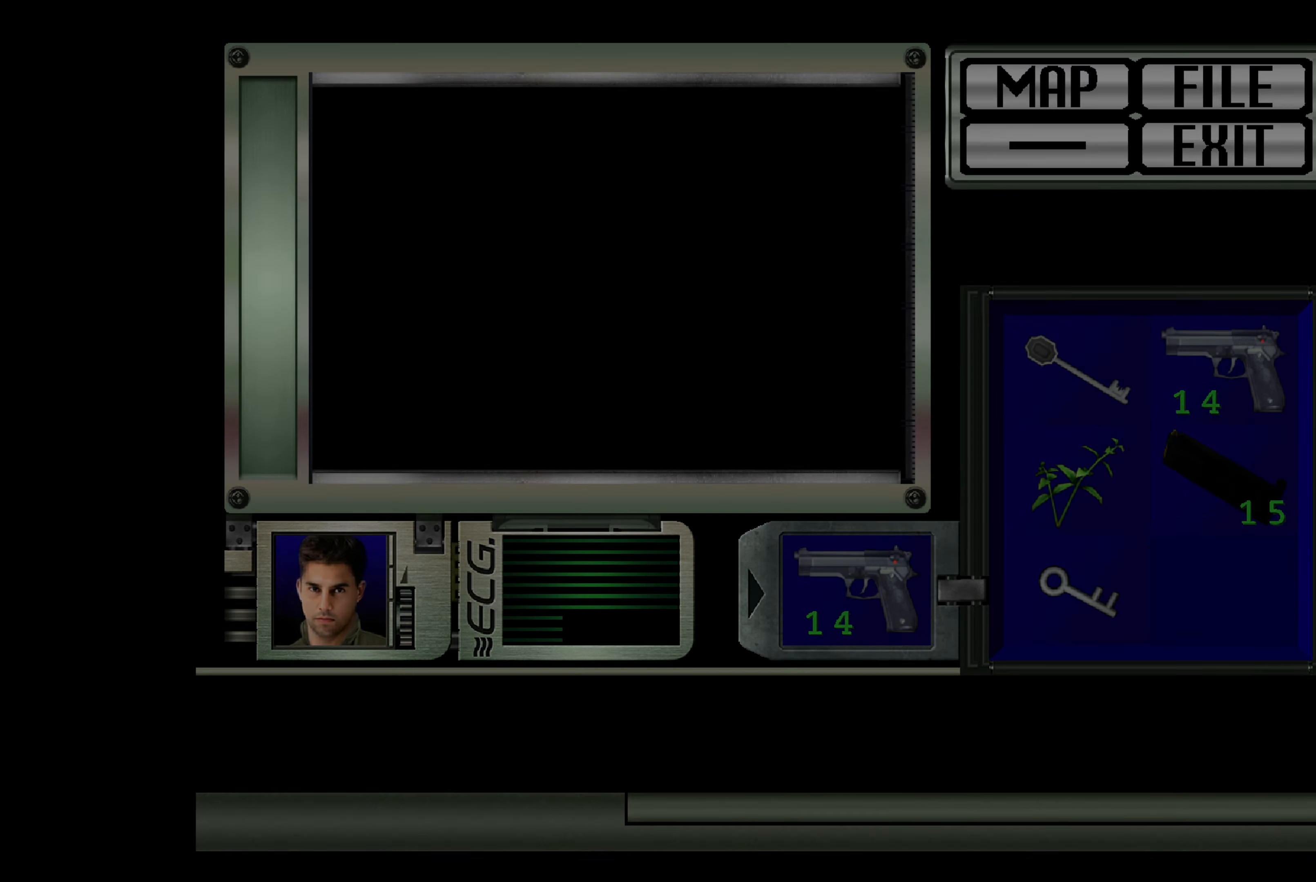
{"buttons": [], "left_stick": "center", "right_stick": "center", "events": []}
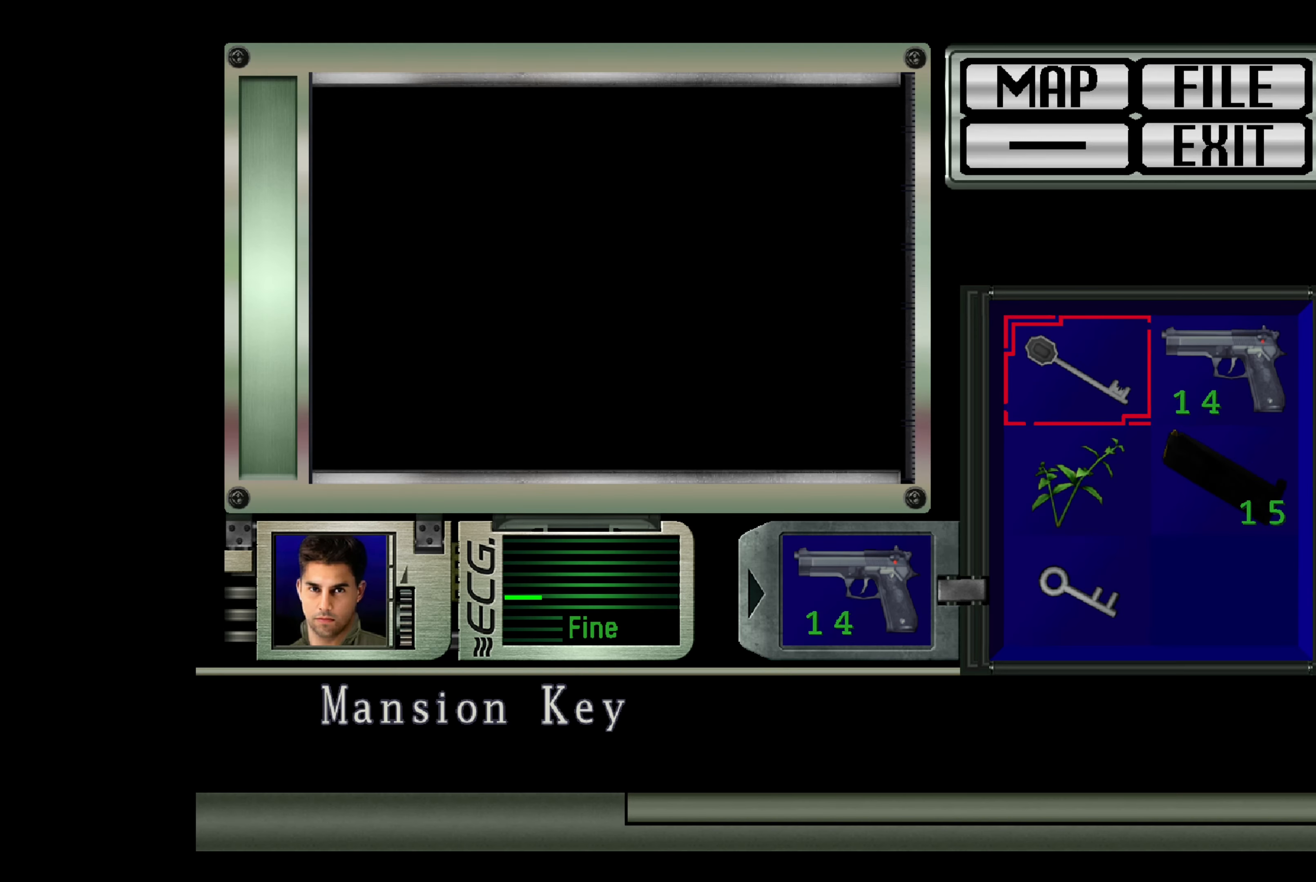
{"buttons": [], "left_stick": "center", "right_stick": "center", "events": [[300, "left_stick", "up"], [416, "left_stick", "center"]]}
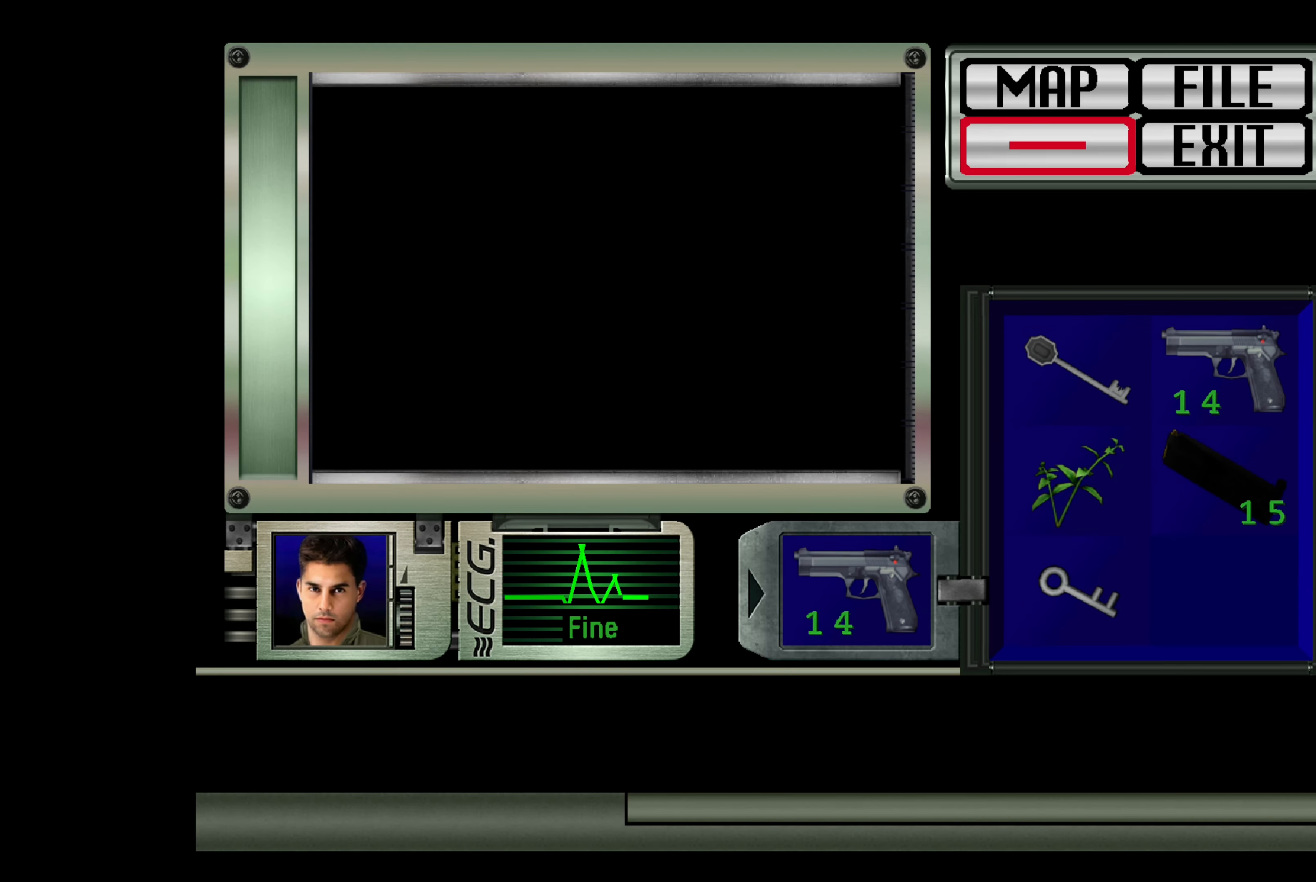
{"buttons": [], "left_stick": "center", "right_stick": "center", "events": [[66, "CROSS", "down"], [200, "CROSS", "up"], [350, "left_stick", "up"], [500, "left_stick", "center"]]}
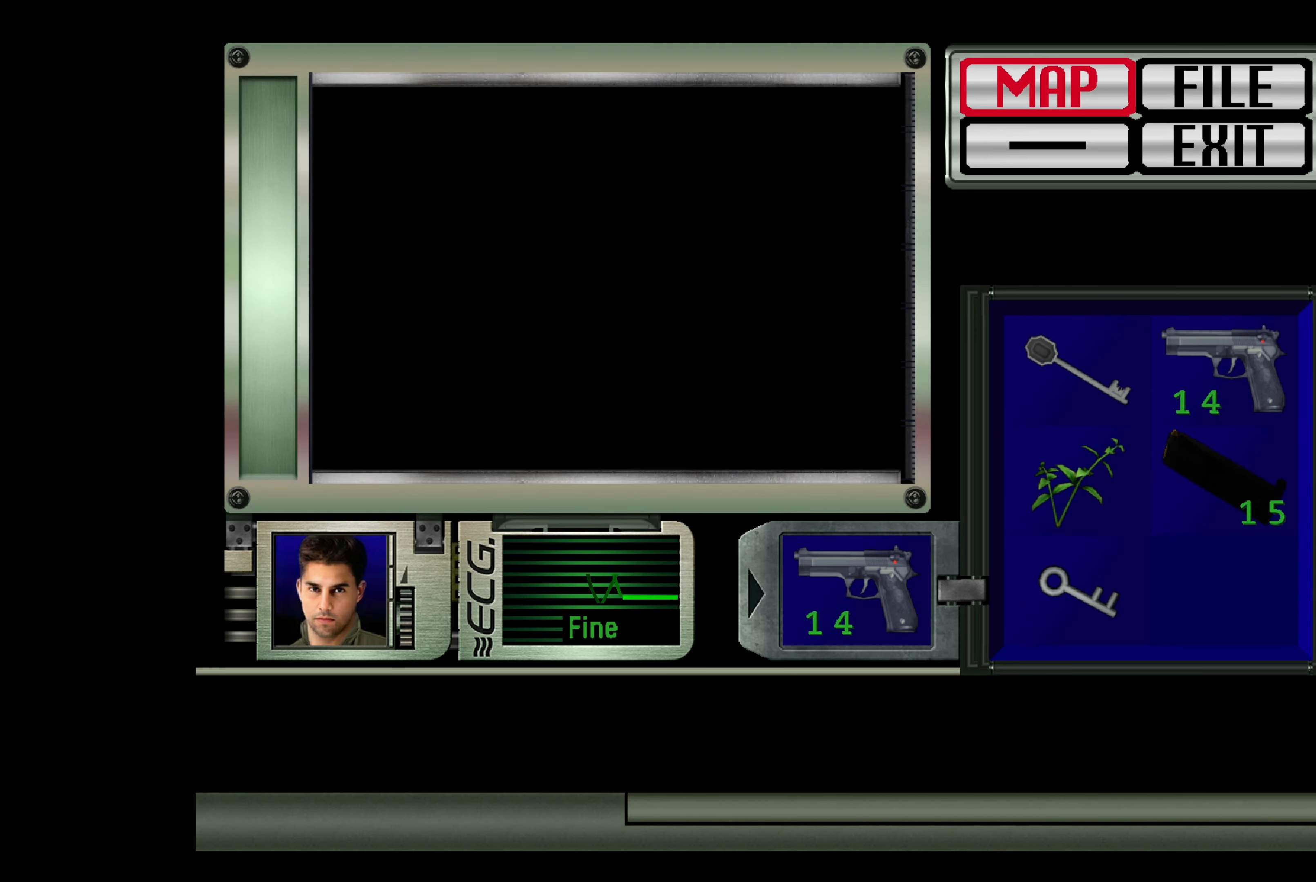
{"buttons": [], "left_stick": "center", "right_stick": "center", "events": [[16, "CROSS", "down"], [133, "CROSS", "up"]]}
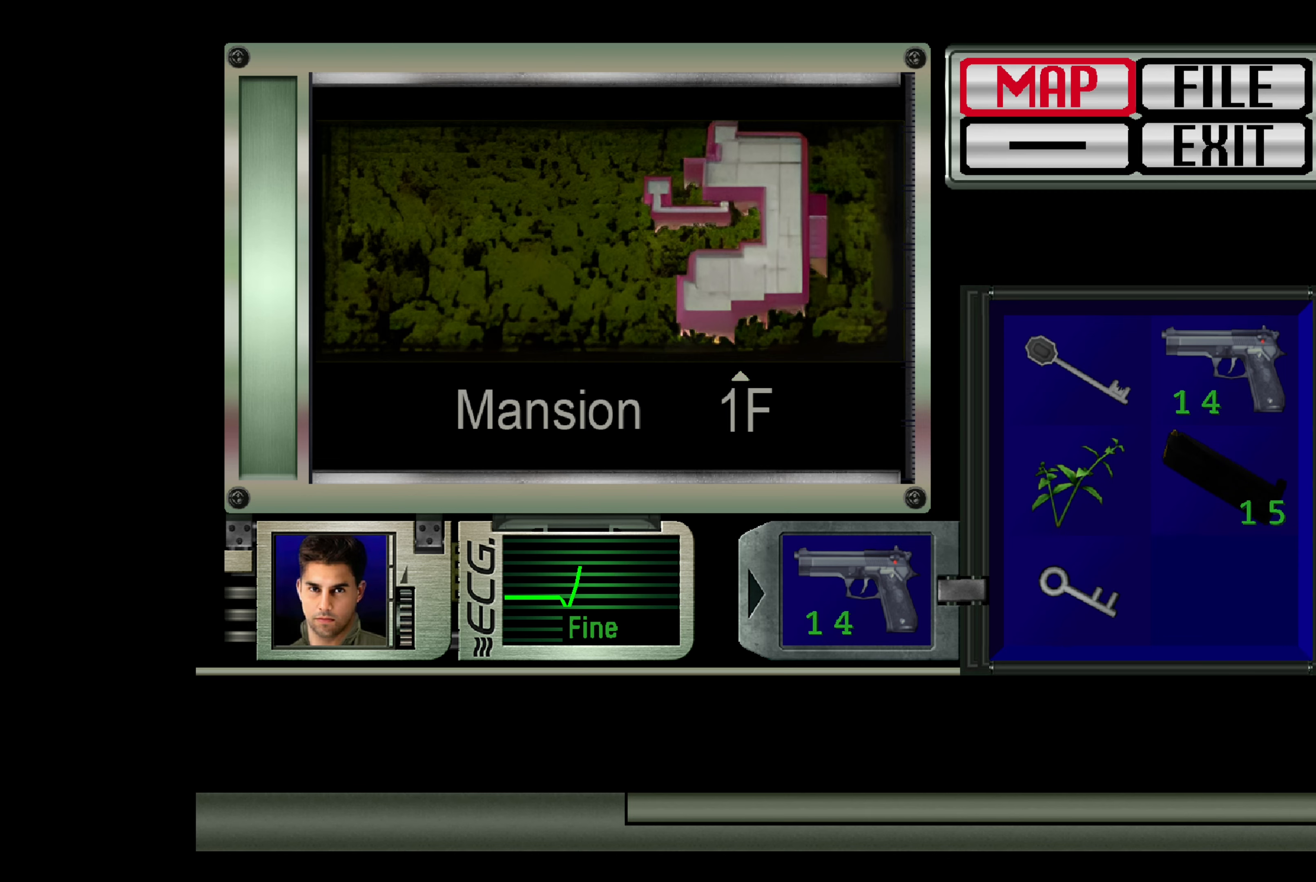
{"buttons": [], "left_stick": "center", "right_stick": "center", "events": [[217, "CROSS", "down"], [333, "CROSS", "up"]]}
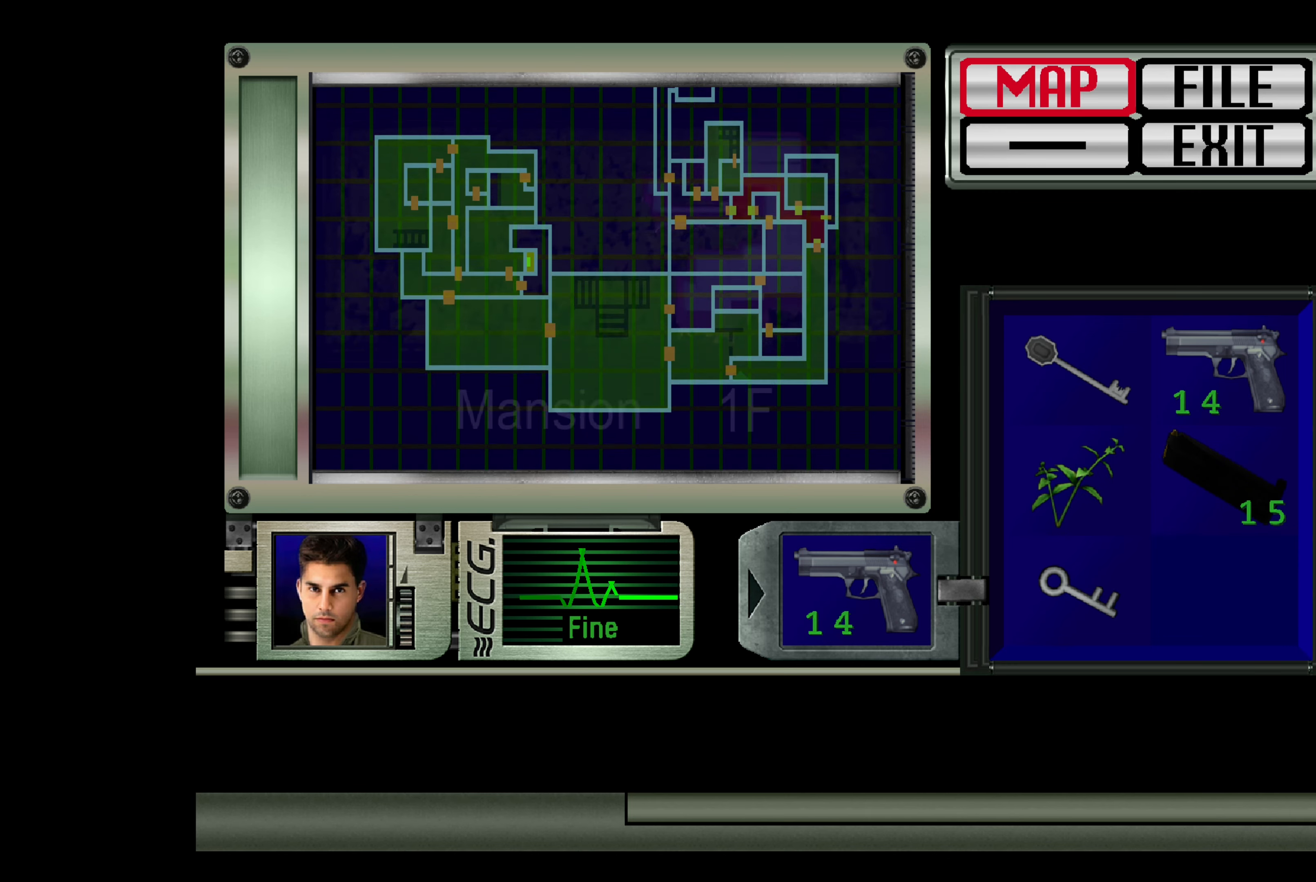
{"buttons": [], "left_stick": "center", "right_stick": "center", "events": []}
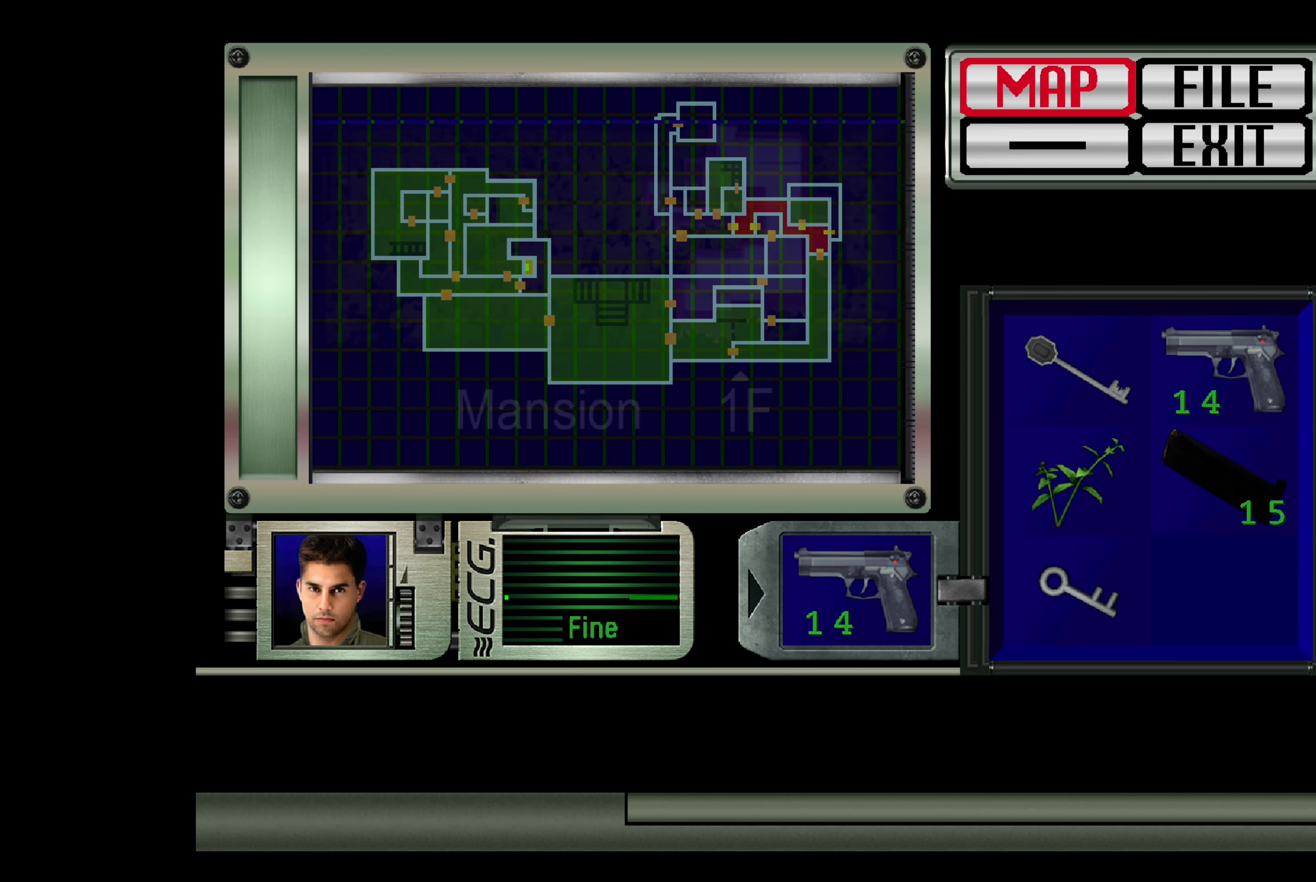
{"buttons": [], "left_stick": "center", "right_stick": "center", "events": []}
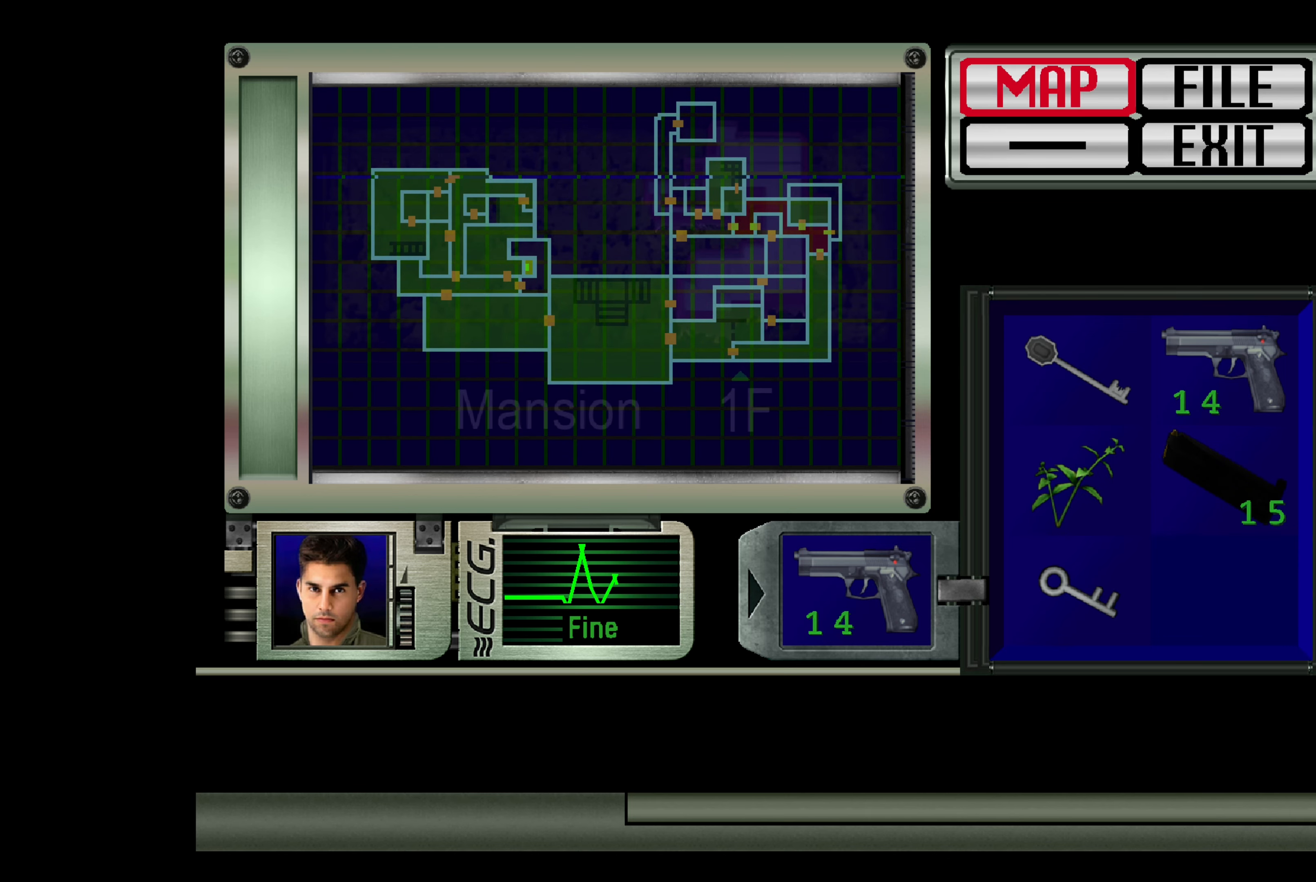
{"buttons": [], "left_stick": "center", "right_stick": "center", "events": []}
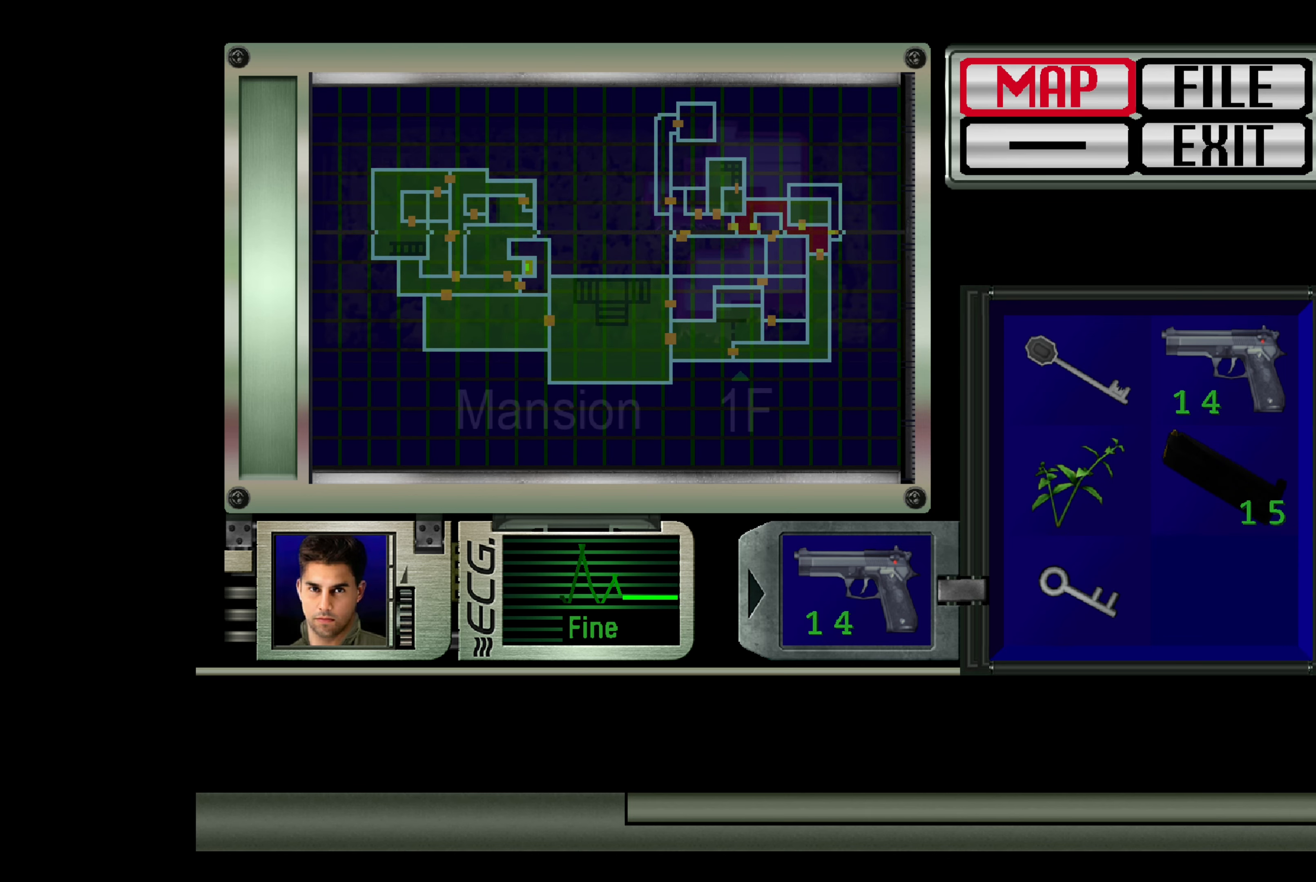
{"buttons": [], "left_stick": "center", "right_stick": "center", "events": []}